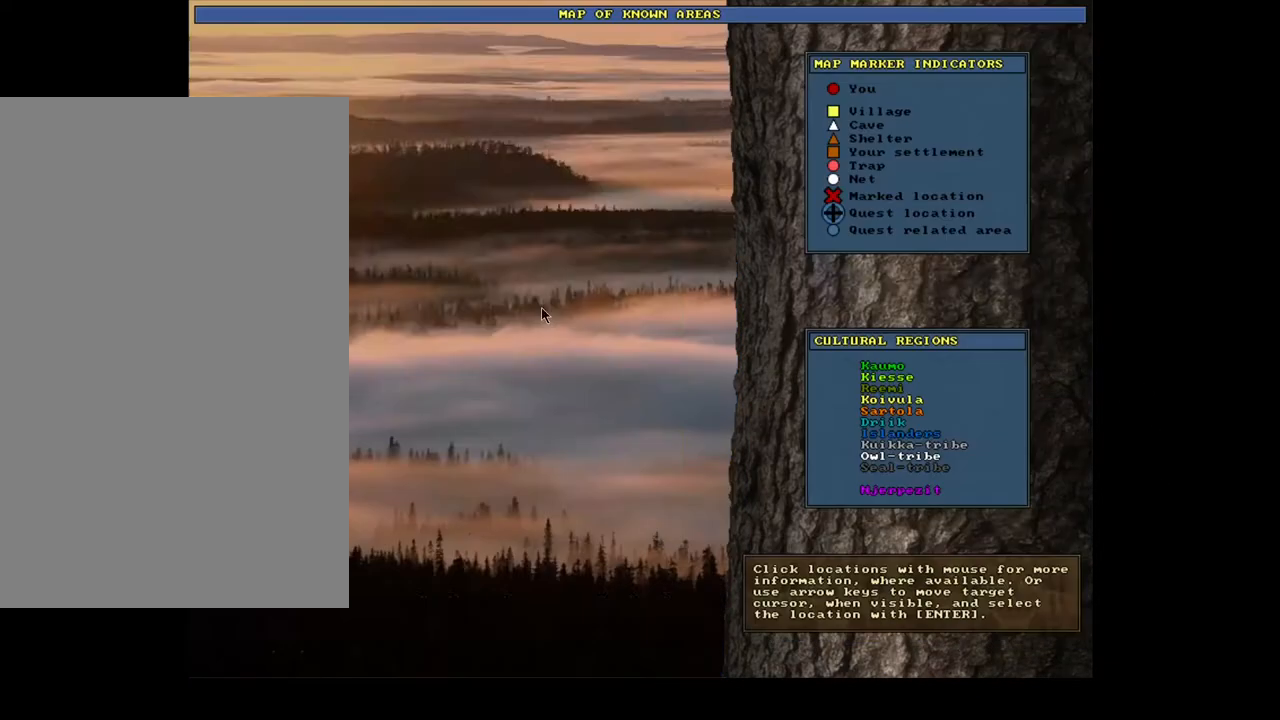
Gameplay with keyboard and mouse; each line is a JSON object with the keys and mouse buttons held at the frame after it. "events" lists presses ("down") and releases ("up") of ".", "/", "0", "1", "2", "3", "4", "5", "6", "7", "8", "9", "a", "alt_l", "alt_r", "b", "backslash", "backspace", "c", "caps_lock", "comma", "ctrl_l", "ctrl_r", "d", "down", "e", "equals", "escape", "f", "f1", "f10", "f11", "f12", "f2", "f3", "f4", "f5", "f6", "f7", "f8", "f9", "g", "h", "i", "j", "k", "l", "lbracket", "left", "m", "minus", "n", "num0", "num1", "num2", "num3", "num4", "num5", "num6", "num7", "num8", "num9", "o", "p", "q", "quote", "r", "rbracket", "return", "right", "s", "semicolon", "shift_l", "shift_r", "space", "super", "t", "tab", "tilde", "u", "up", "v", "w", "x", "y", "z", "mouse_left", "mouse_wheel", "mouse_right", "mouse_mb4" and "mouse_mb5" between this image and that frame as [ms after this image, input, new state], when the widget could be followed in between. "mouse_left", "mouse_wheel", "mouse_right", "mouse_mb4", "mouse_mb5" = the "left", "wheel", "right", "mb4", "mb5" buttons of the "mouse" list. No other keys are recorded. "wheel" means that the mouse wheel is clicked or scrolled. Mouse movement is not recorded. Not read: other_keys.
{"keys": ["a"], "mouse": [], "events": [[67, "f6", "up"], [383, "a", "down"]]}
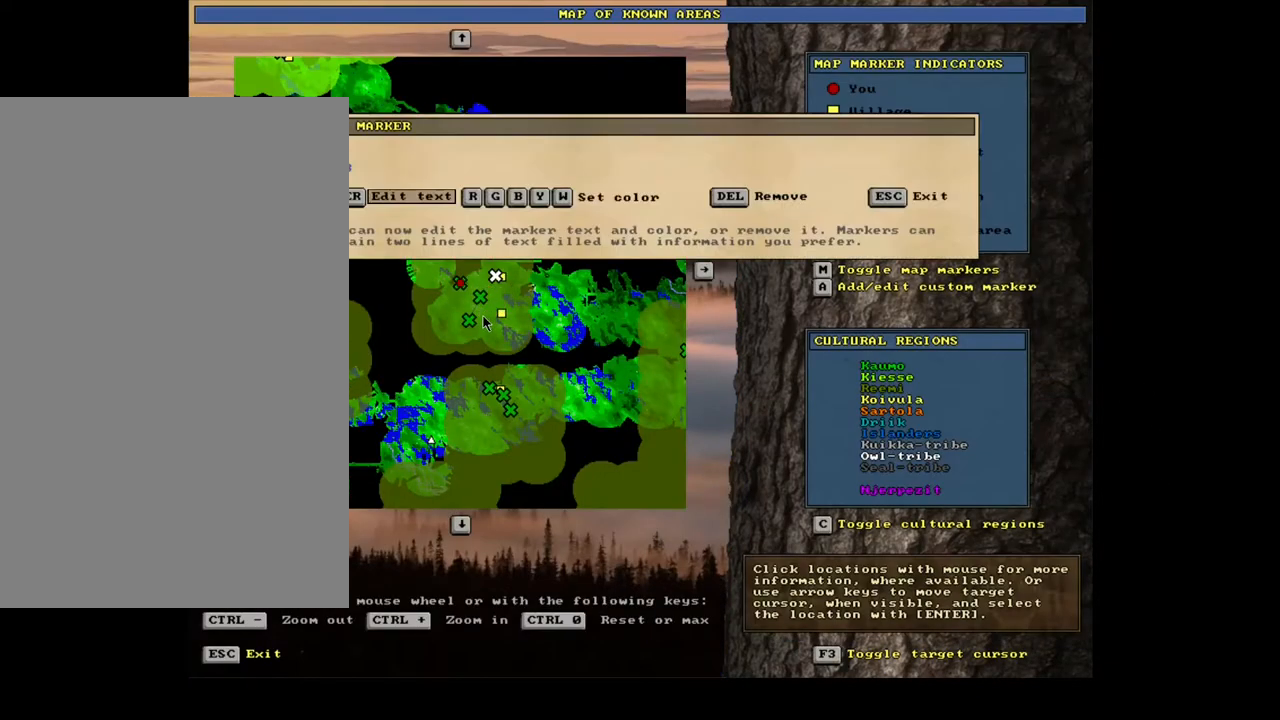
{"keys": [], "mouse": [], "events": [[17, "a", "up"]]}
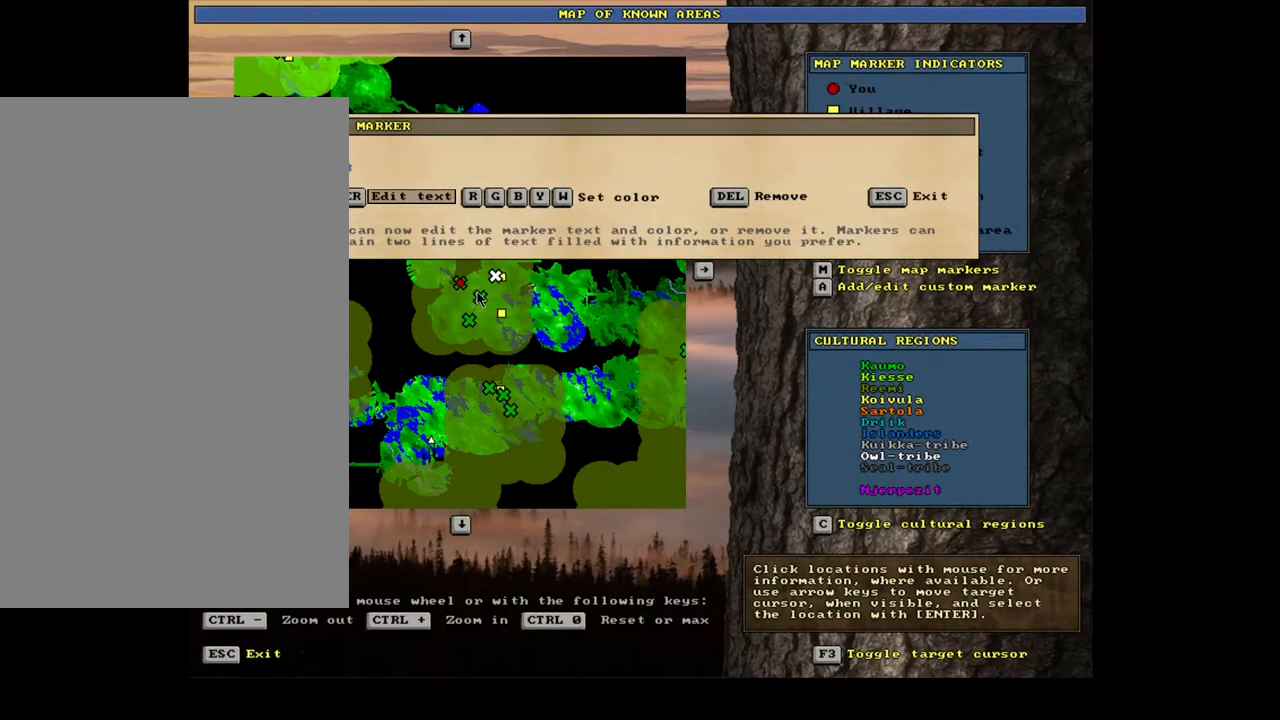
{"keys": [], "mouse": [], "events": [[83, "escape", "down"], [150, "escape", "up"]]}
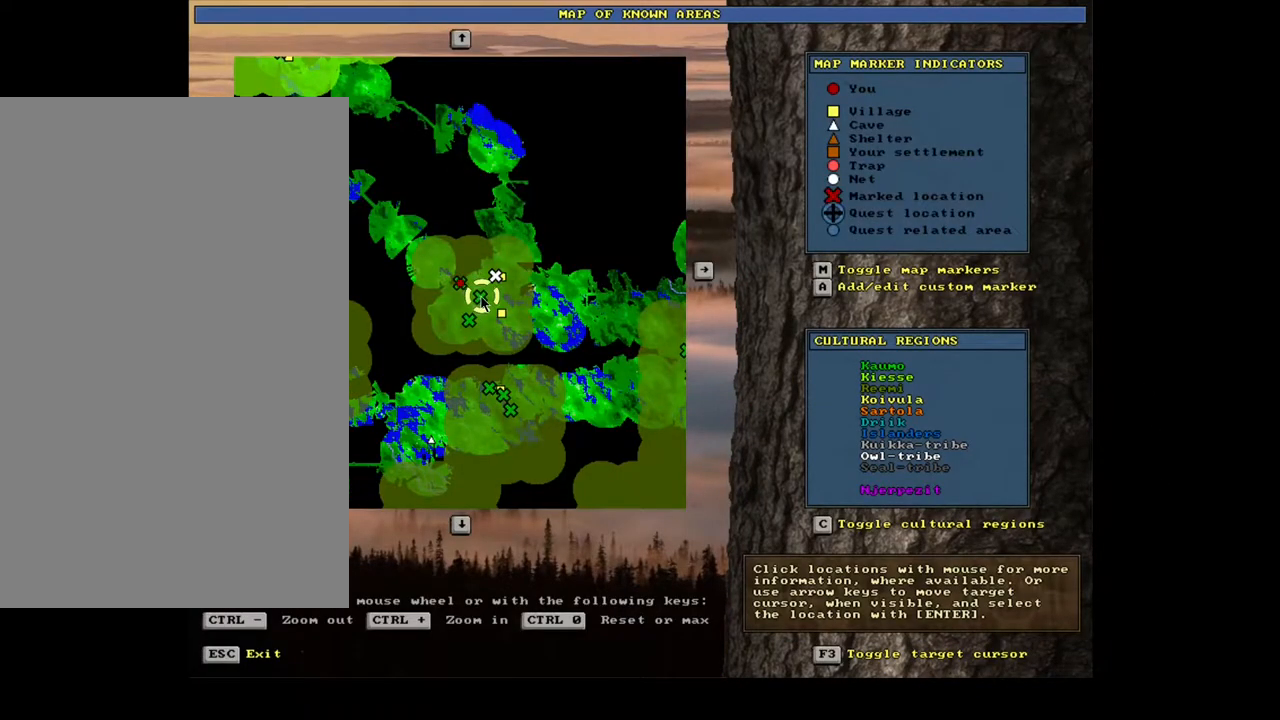
{"keys": [], "mouse": [], "events": [[33, "mouse_left", "down"], [150, "mouse_left", "up"]]}
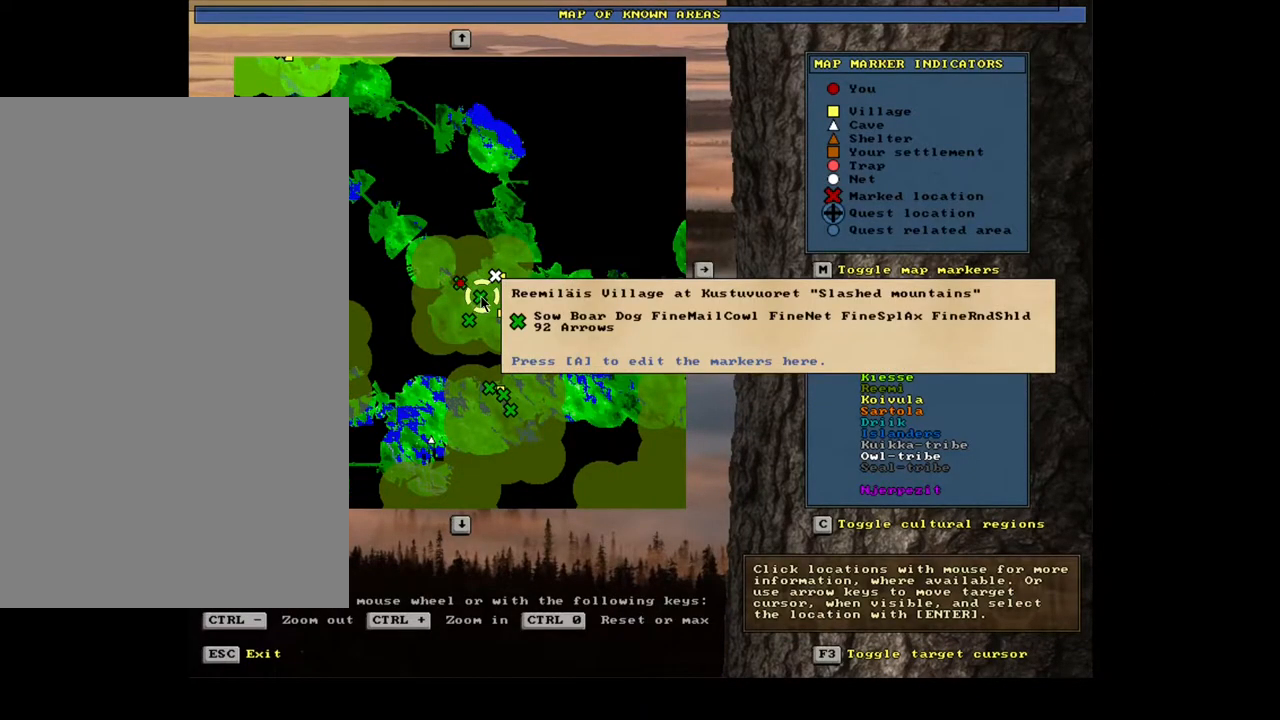
{"keys": [], "mouse": [], "events": [[33, "a", "down"], [133, "a", "up"]]}
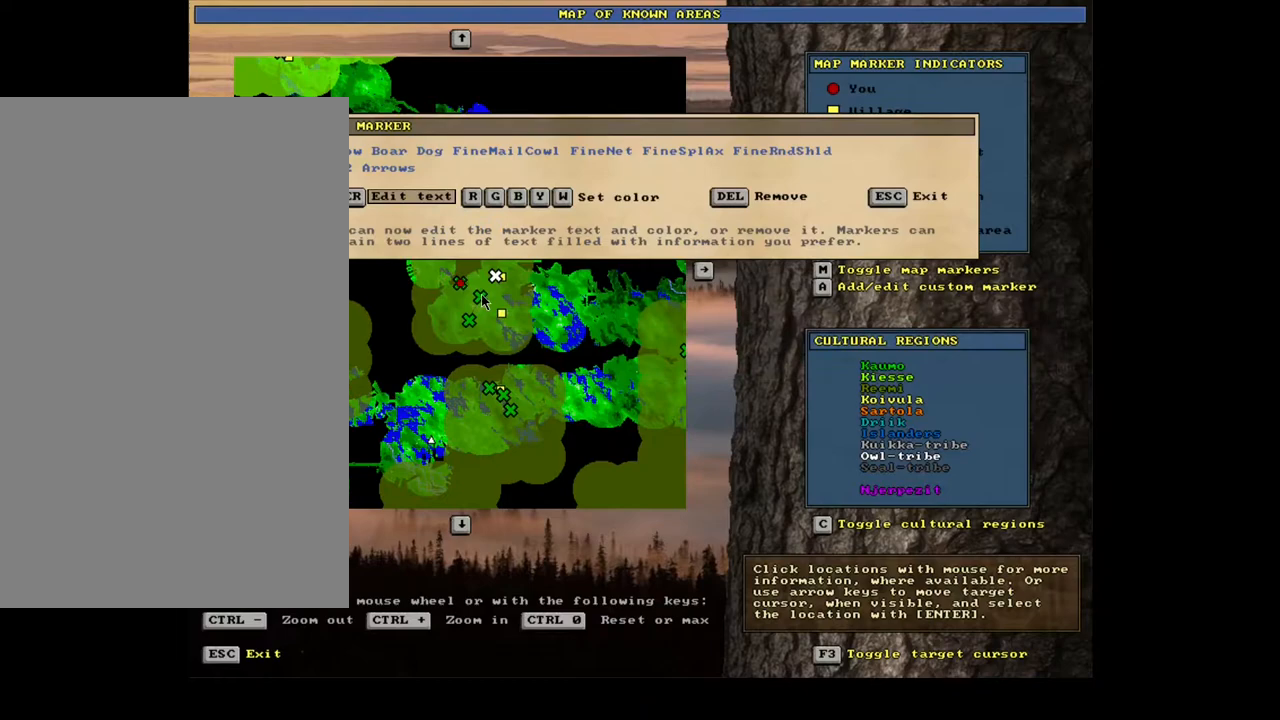
{"keys": ["return"], "mouse": [], "events": [[467, "return", "down"]]}
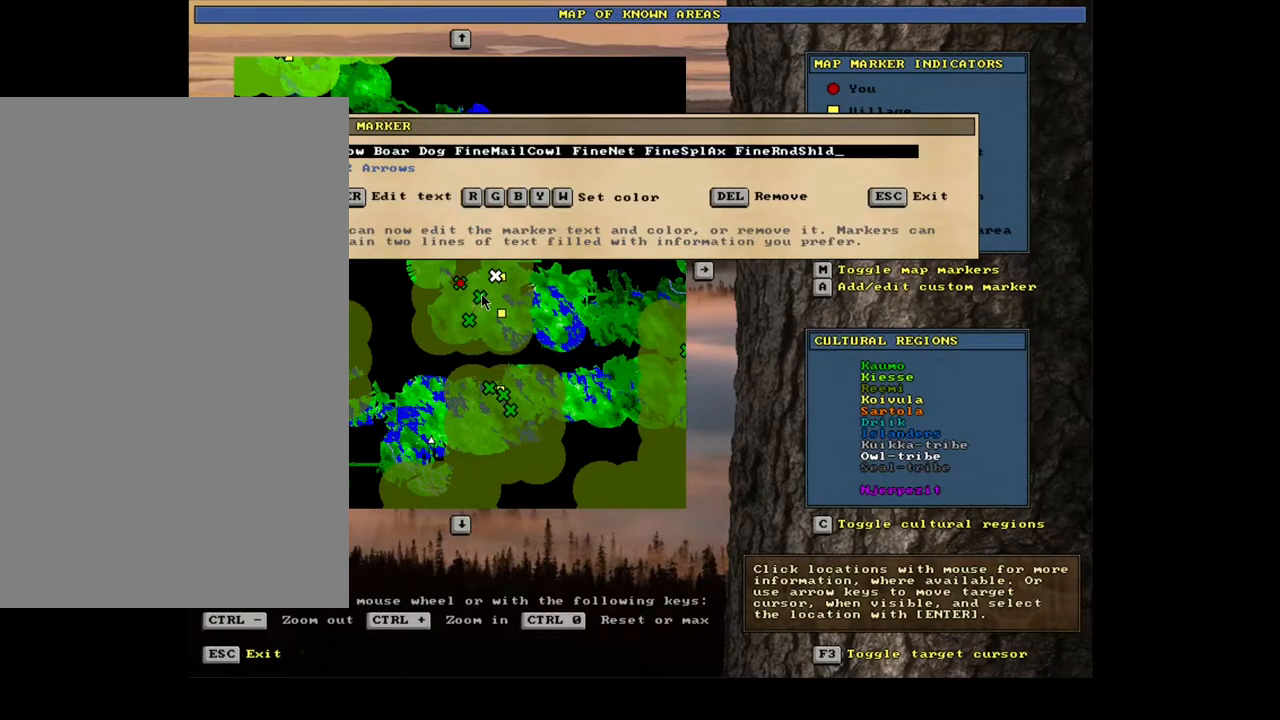
{"keys": [], "mouse": [], "events": [[67, "return", "up"], [433, "return", "down"], [500, "return", "up"]]}
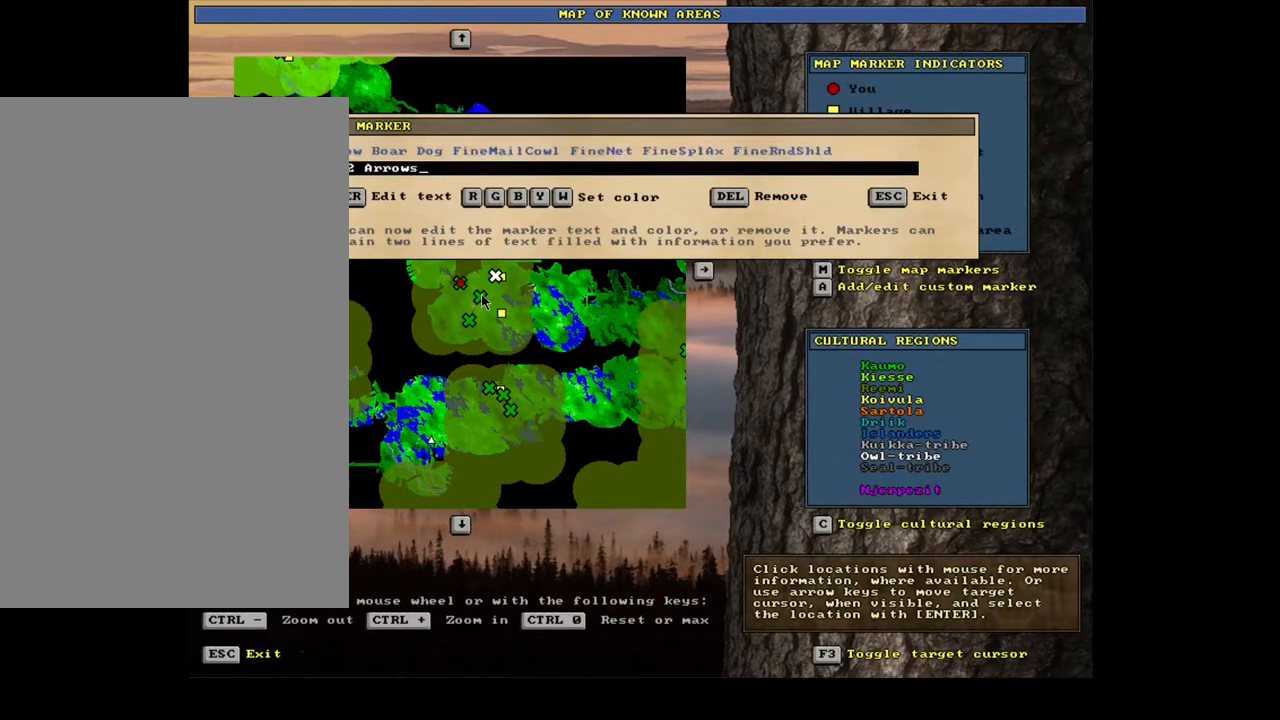
{"keys": ["backspace"], "mouse": [], "events": [[100, "backspace", "down"]]}
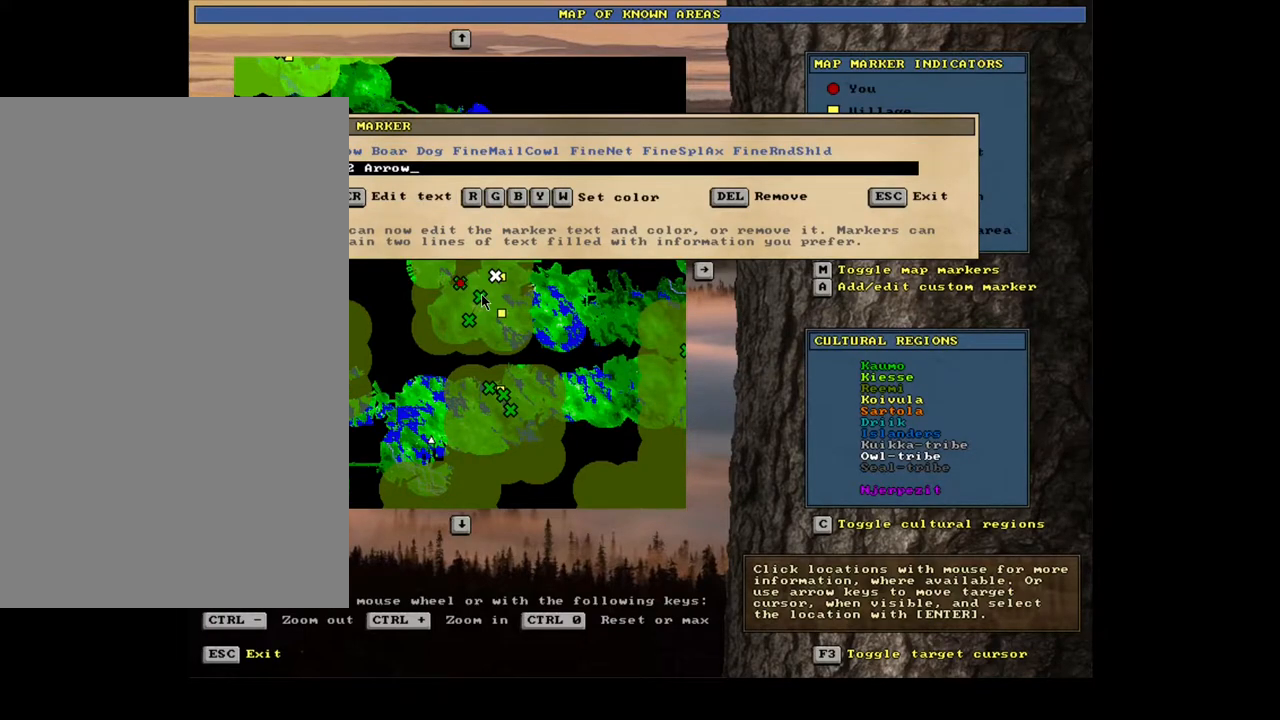
{"keys": [], "mouse": [], "events": [[83, "backspace", "up"], [100, "backspace", "down"], [117, "backspace", "up"], [133, "backspace", "down"], [150, "backspace", "up"], [167, "backspace", "down"], [183, "backspace", "up"], [200, "backspace", "down"], [217, "backspace", "up"], [233, "backspace", "down"], [250, "backspace", "up"]]}
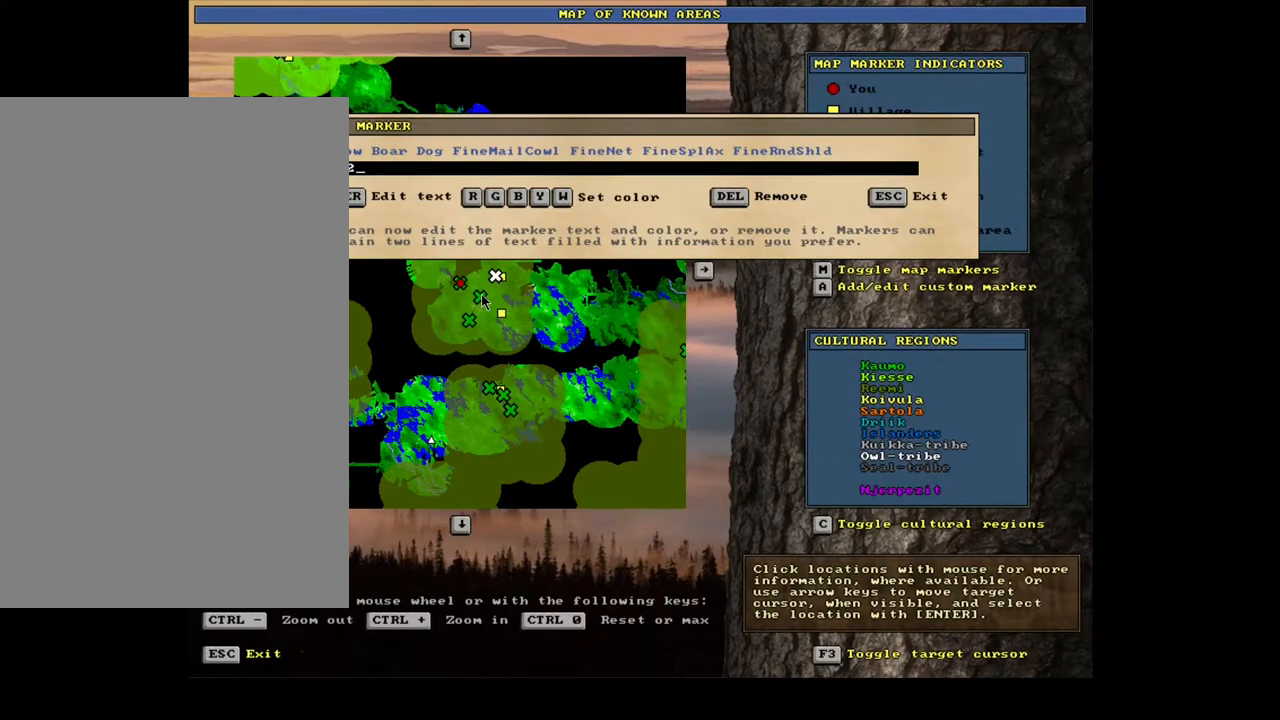
{"keys": ["shift_r", "space"], "mouse": [], "events": [[83, "backspace", "down"], [200, "3", "down"], [200, "backspace", "up"], [317, "3", "up"], [433, "space", "down"], [467, "shift_r", "down"]]}
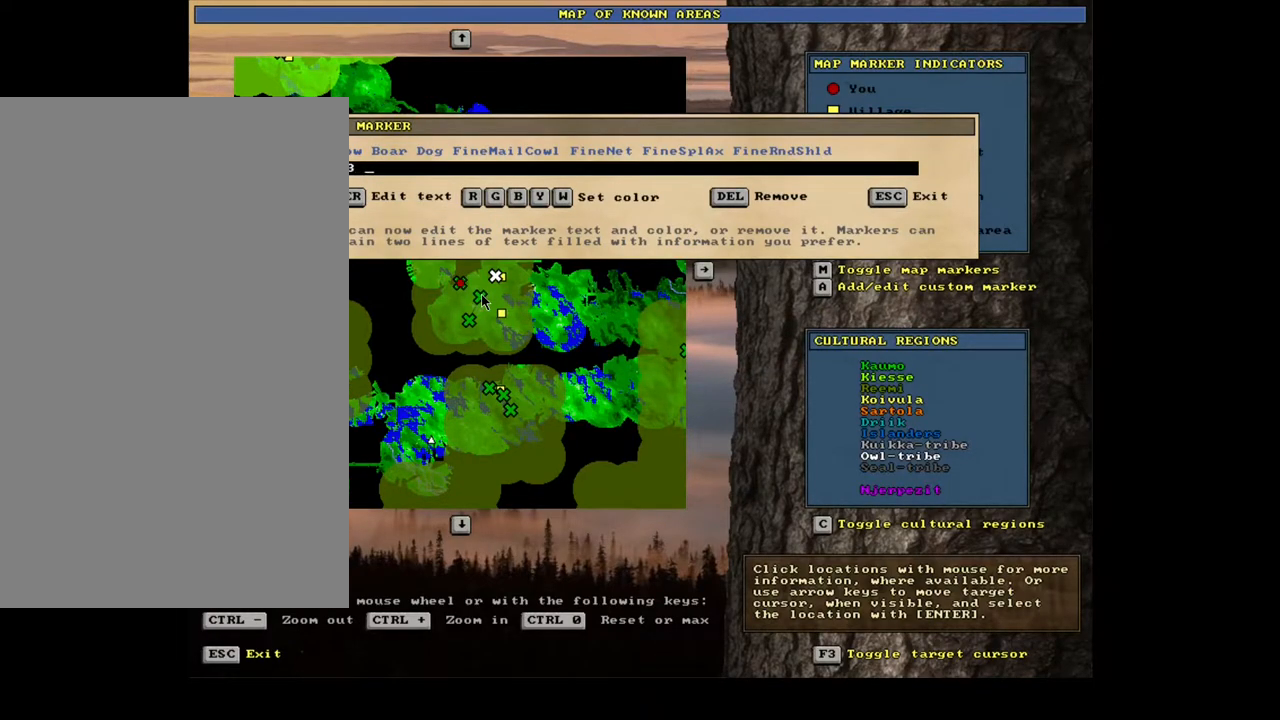
{"keys": [], "mouse": [], "events": [[50, "space", "up"], [67, "a", "down"], [167, "shift_r", "up"], [200, "a", "up"], [383, "r", "down"], [450, "r", "up"]]}
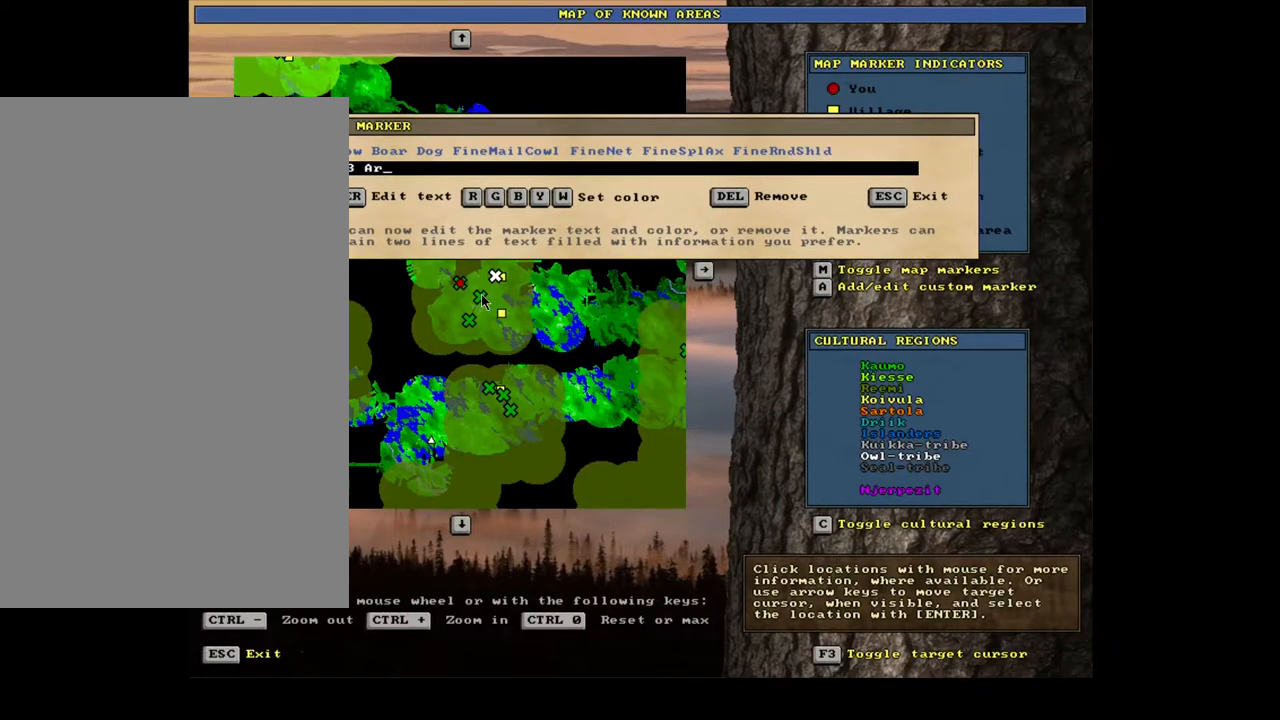
{"keys": ["return"], "mouse": [], "events": [[17, "r", "down"], [100, "o", "down"], [100, "r", "up"], [200, "w", "down"], [217, "o", "up"], [300, "w", "up"], [317, "s", "down"], [367, "s", "up"], [483, "return", "down"]]}
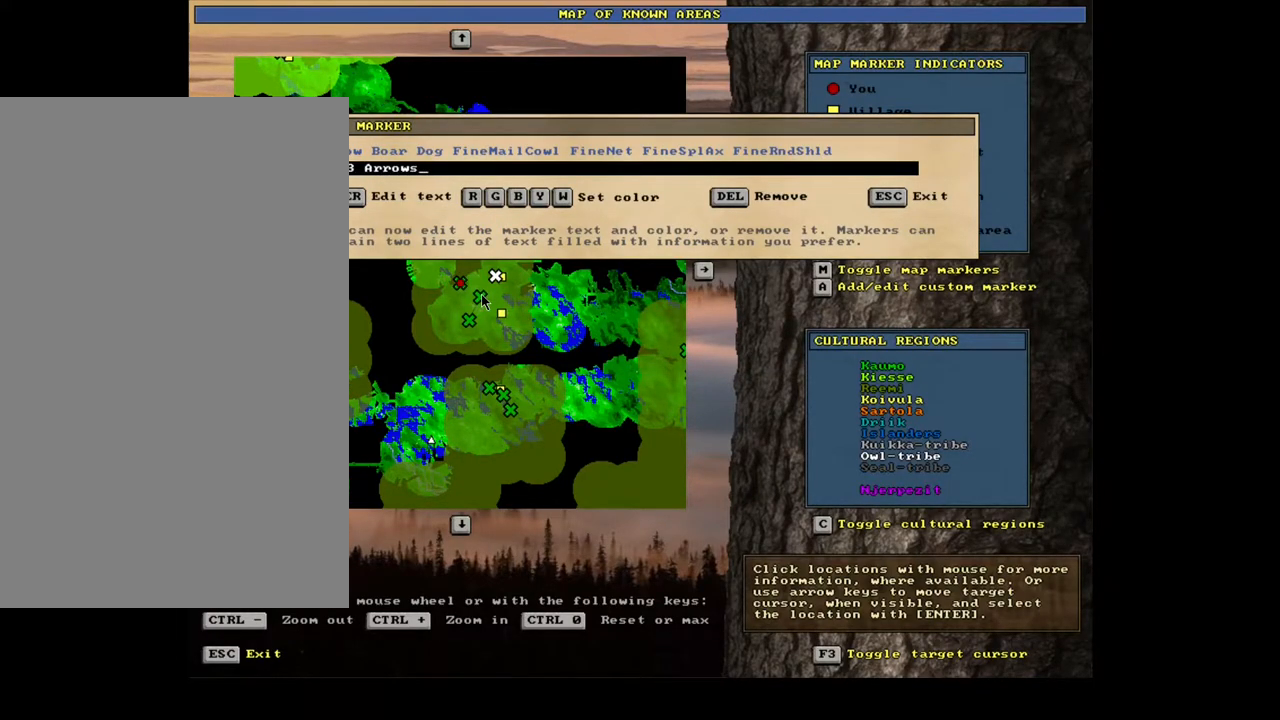
{"keys": [], "mouse": [], "events": [[83, "return", "up"], [217, "escape", "down"], [283, "escape", "up"], [400, "escape", "down"], [467, "escape", "up"]]}
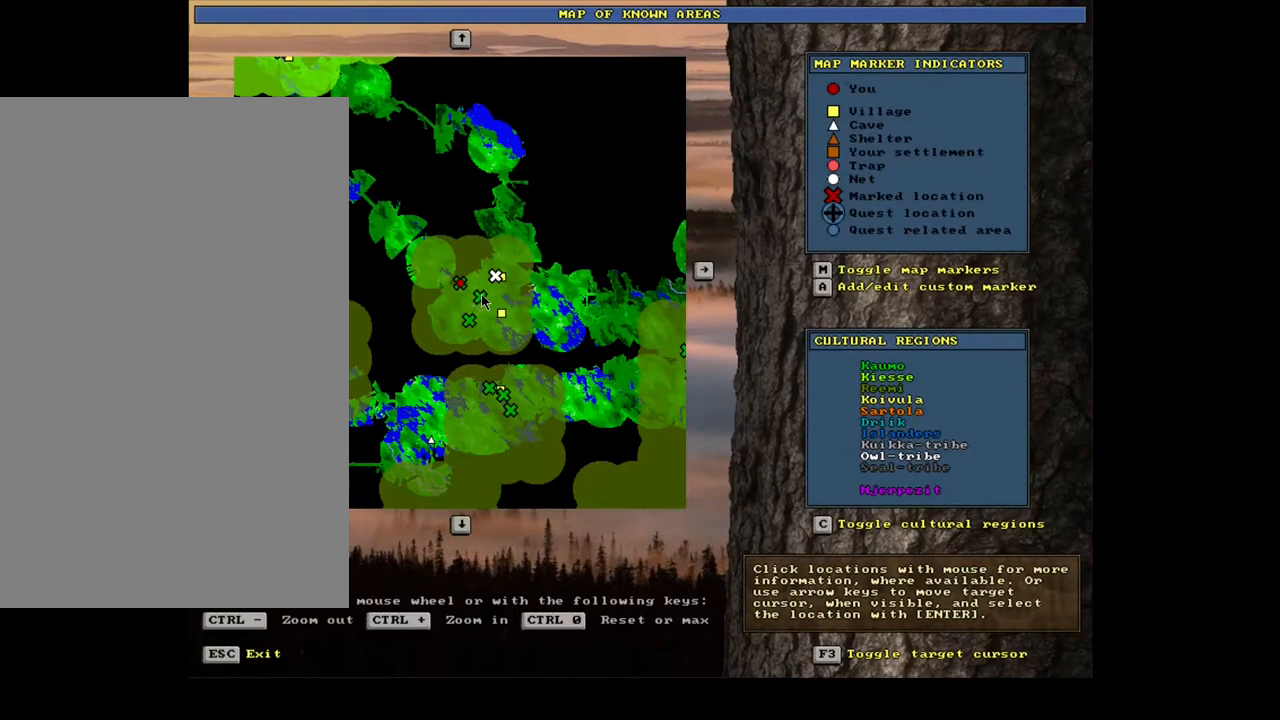
{"keys": [], "mouse": [], "events": [[83, "escape", "down"], [167, "escape", "up"], [267, "escape", "down"], [367, "escape", "up"]]}
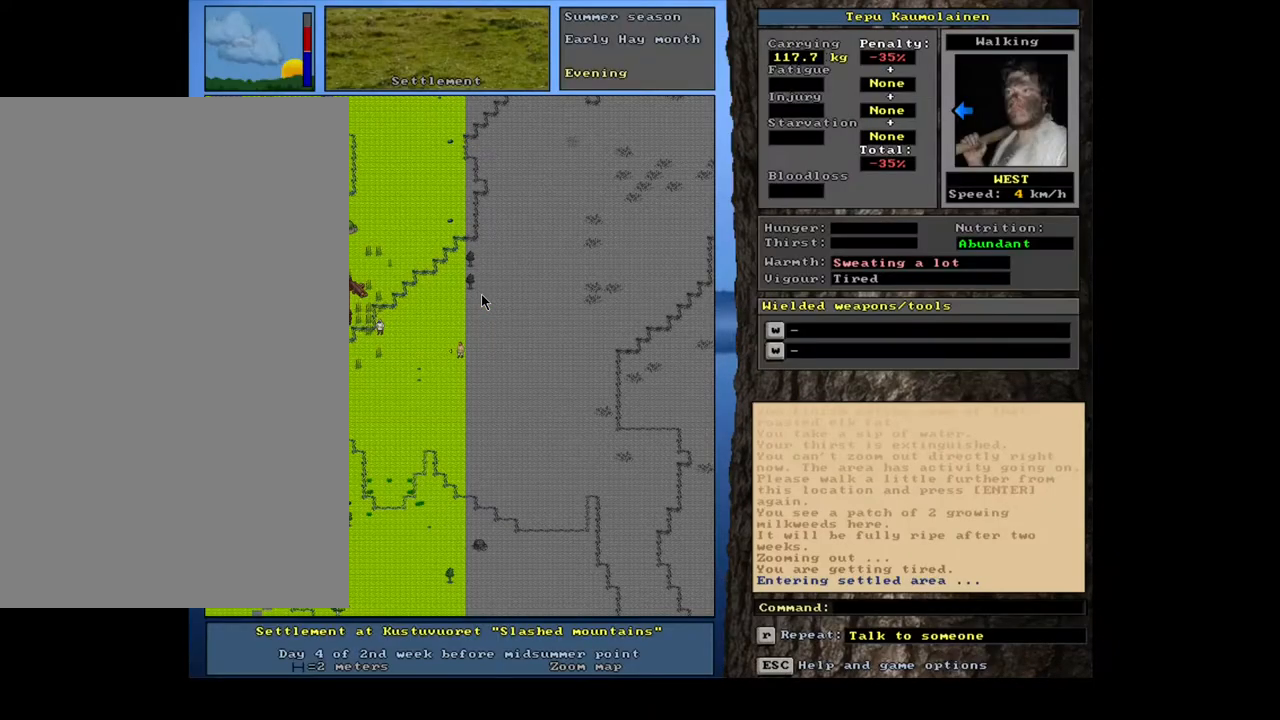
{"keys": [], "mouse": [], "events": []}
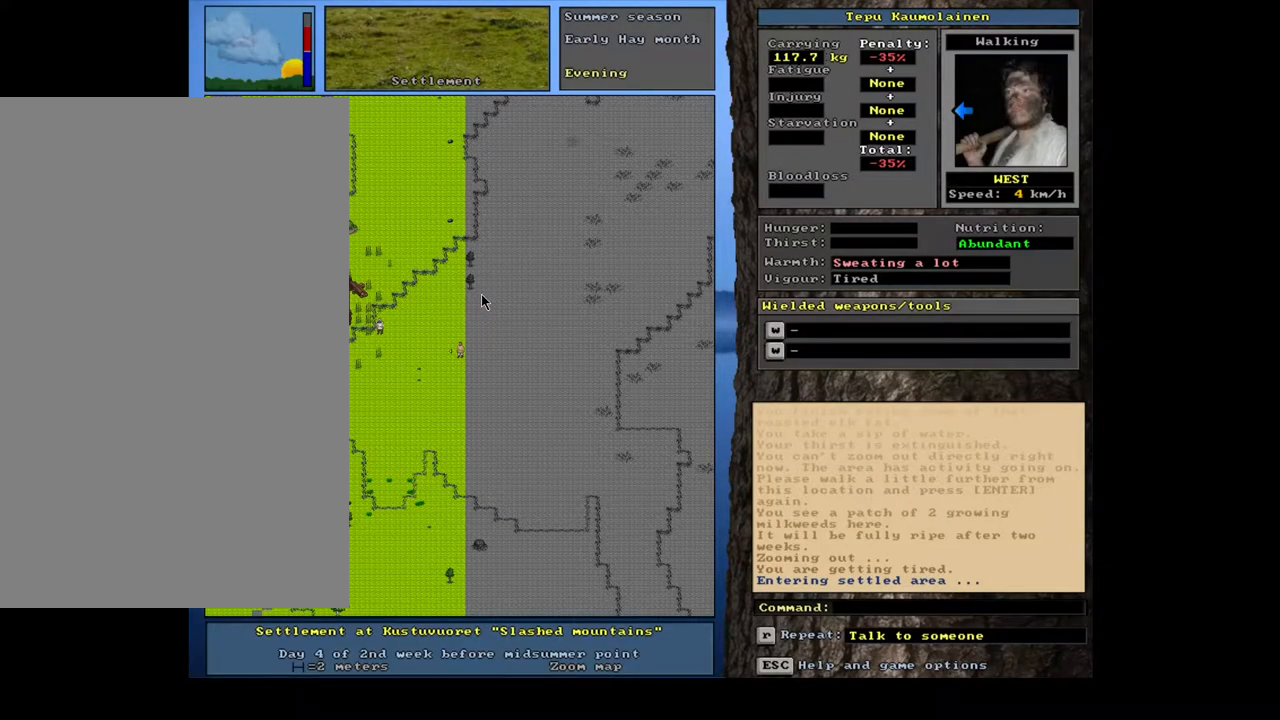
{"keys": ["ctrl_l"], "mouse": [], "events": [[100, "ctrl_l", "down"], [183, "num7", "down"], [283, "num7", "up"]]}
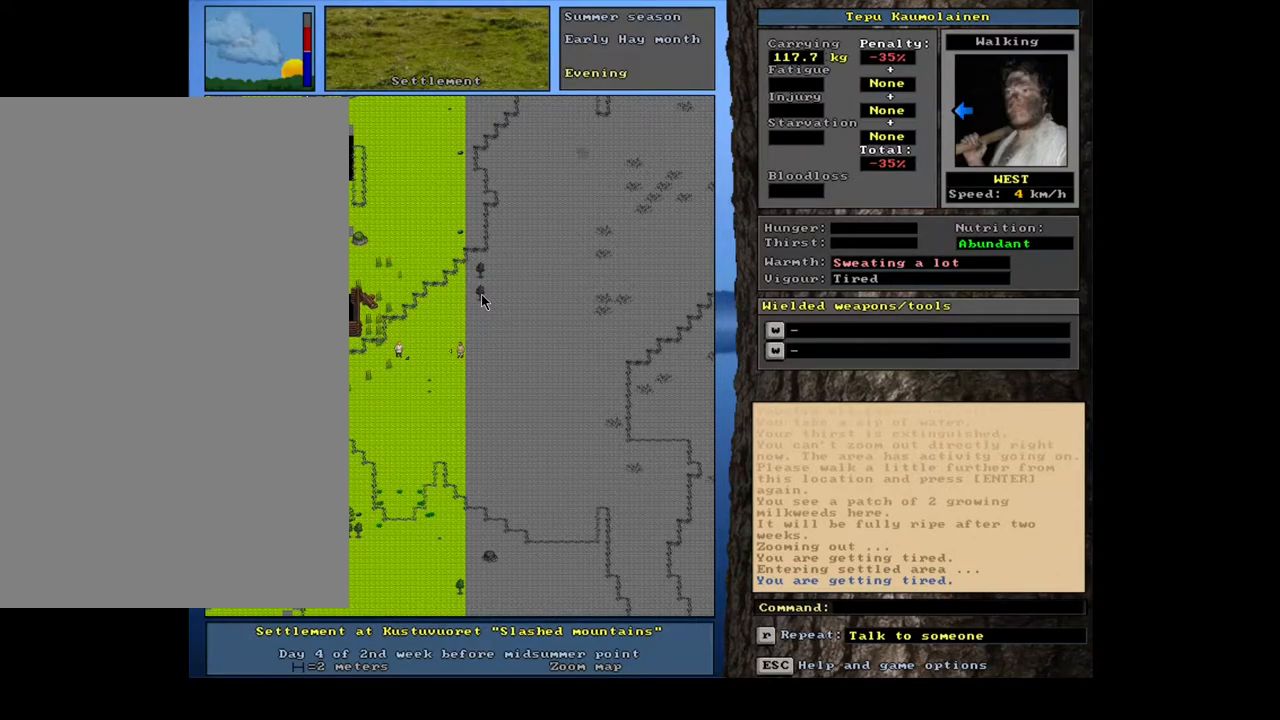
{"keys": ["ctrl_l", "num4"], "mouse": [], "events": [[17, "num7", "down"], [83, "num7", "up"], [400, "num4", "down"]]}
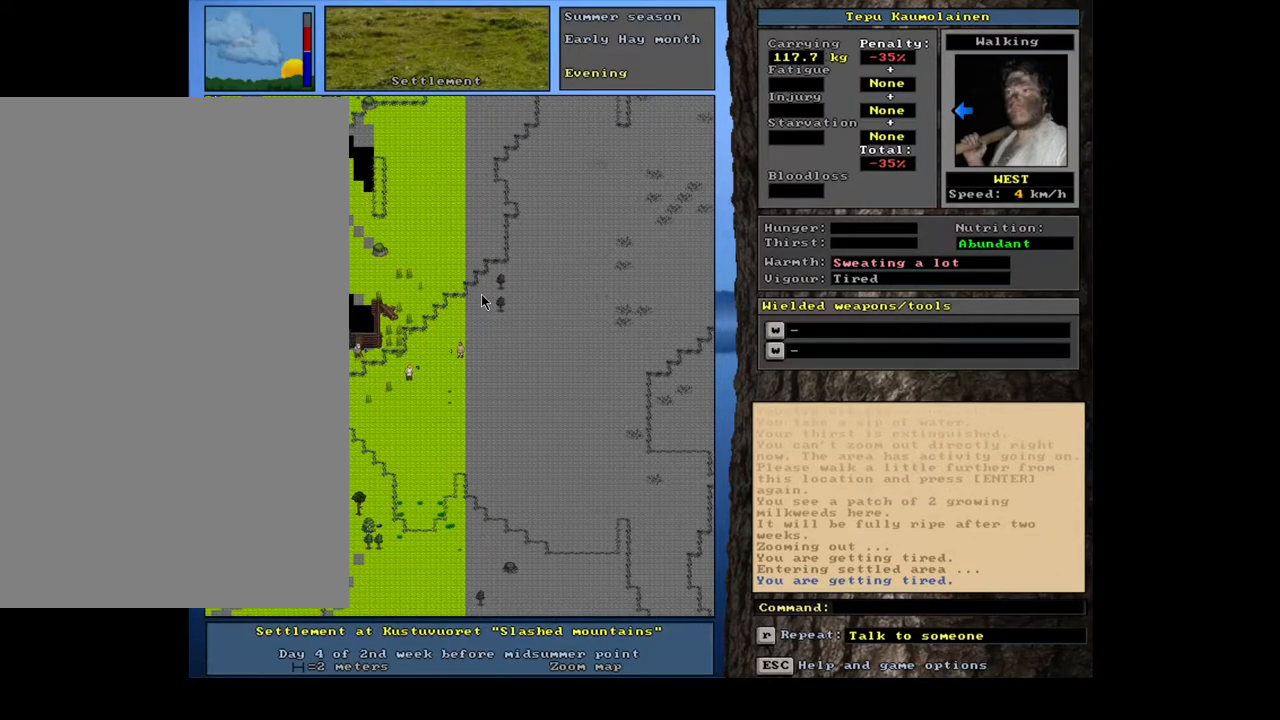
{"keys": [], "mouse": [], "events": [[17, "num4", "up"], [233, "ctrl_l", "up"]]}
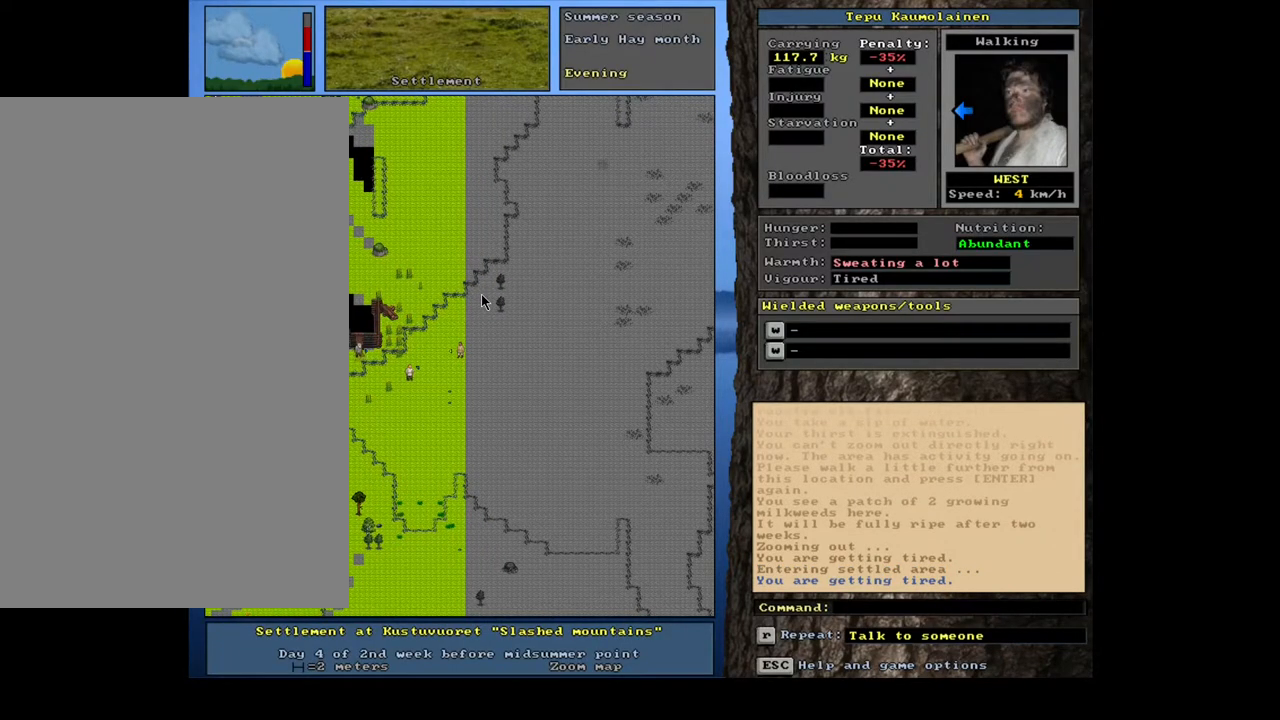
{"keys": [], "mouse": [], "events": []}
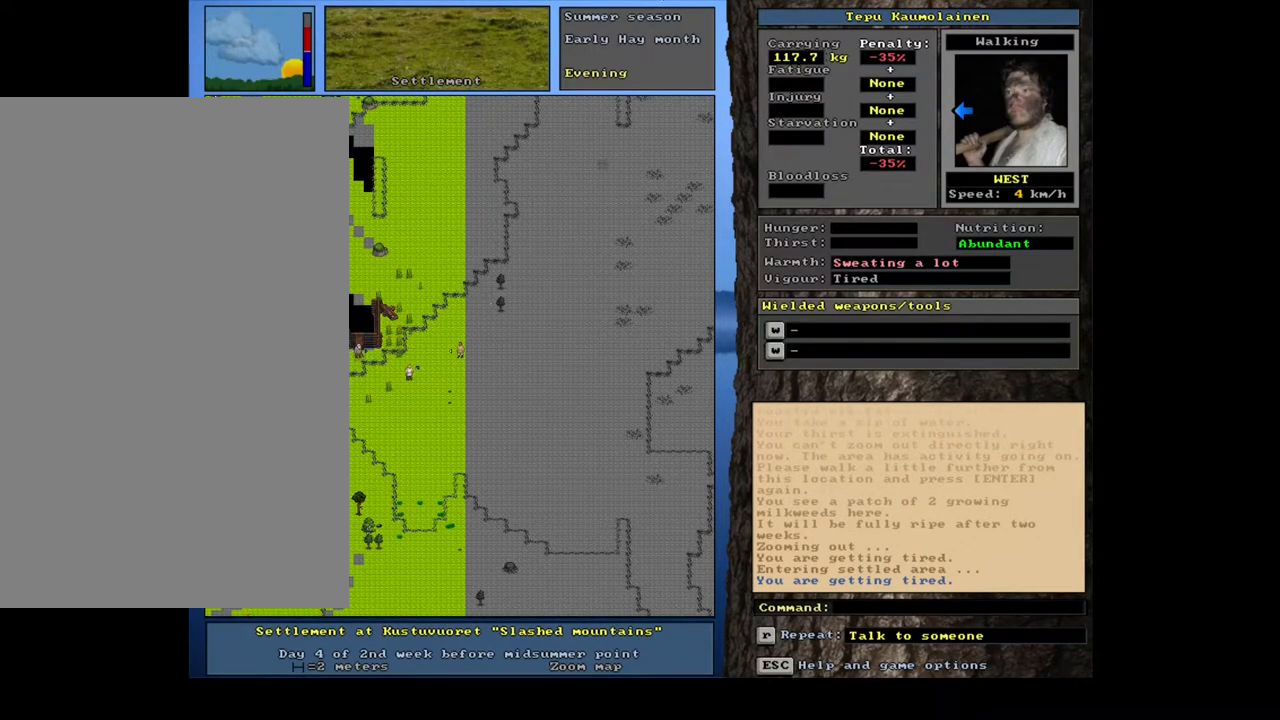
{"keys": ["shift_l"], "mouse": [], "events": [[367, "shift_l", "down"]]}
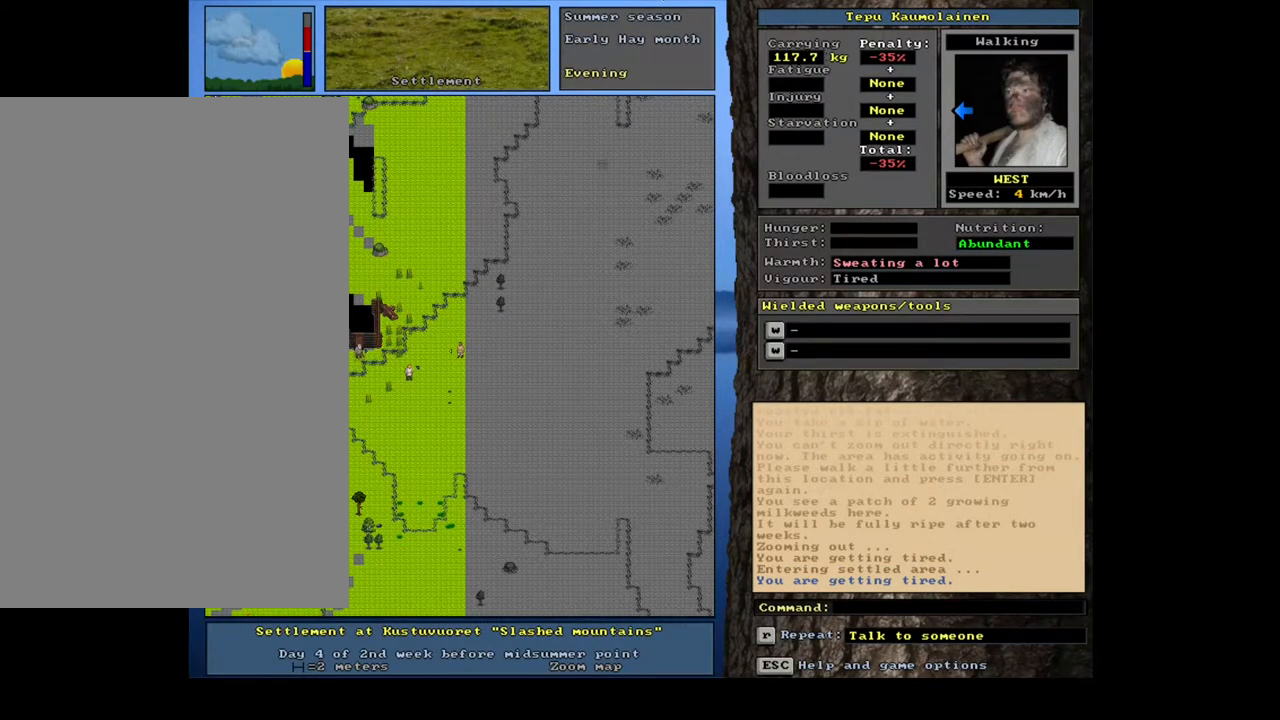
{"keys": ["return"], "mouse": [], "events": [[83, "c", "down"], [233, "c", "up"], [317, "shift_l", "up"], [500, "return", "down"]]}
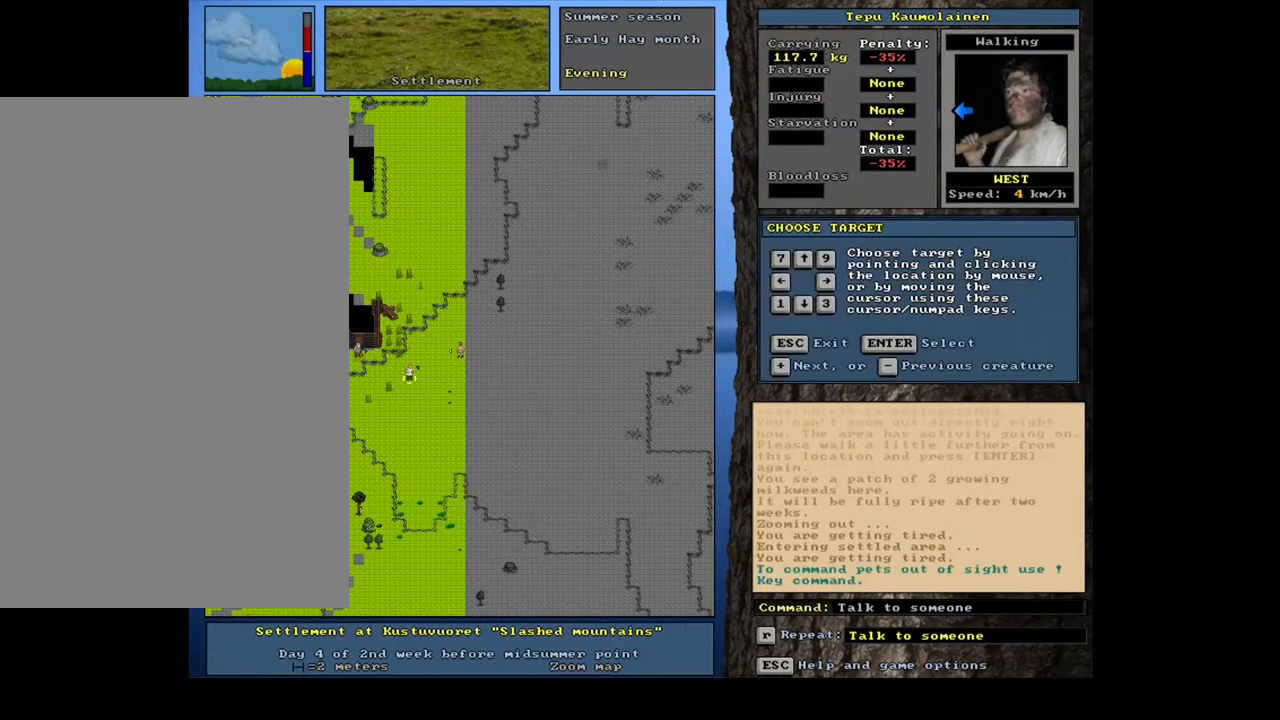
{"keys": [], "mouse": [], "events": [[67, "return", "up"]]}
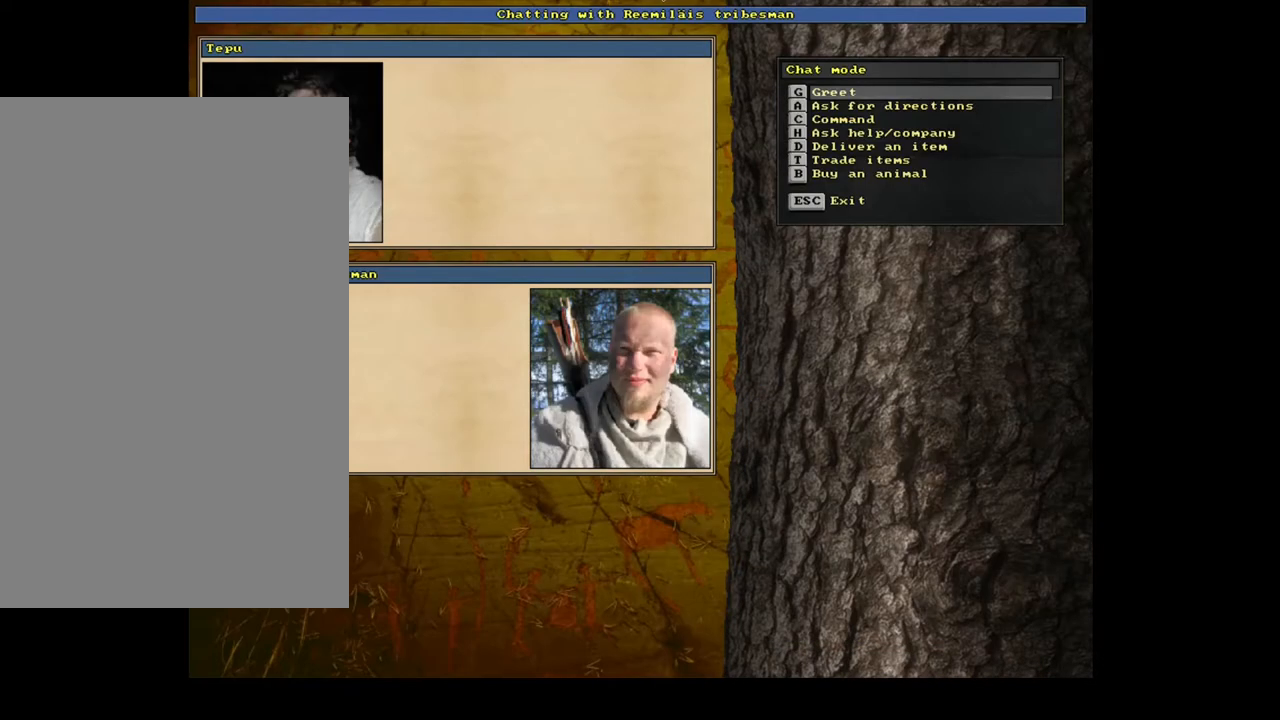
{"keys": ["b"], "mouse": [], "events": [[400, "b", "down"]]}
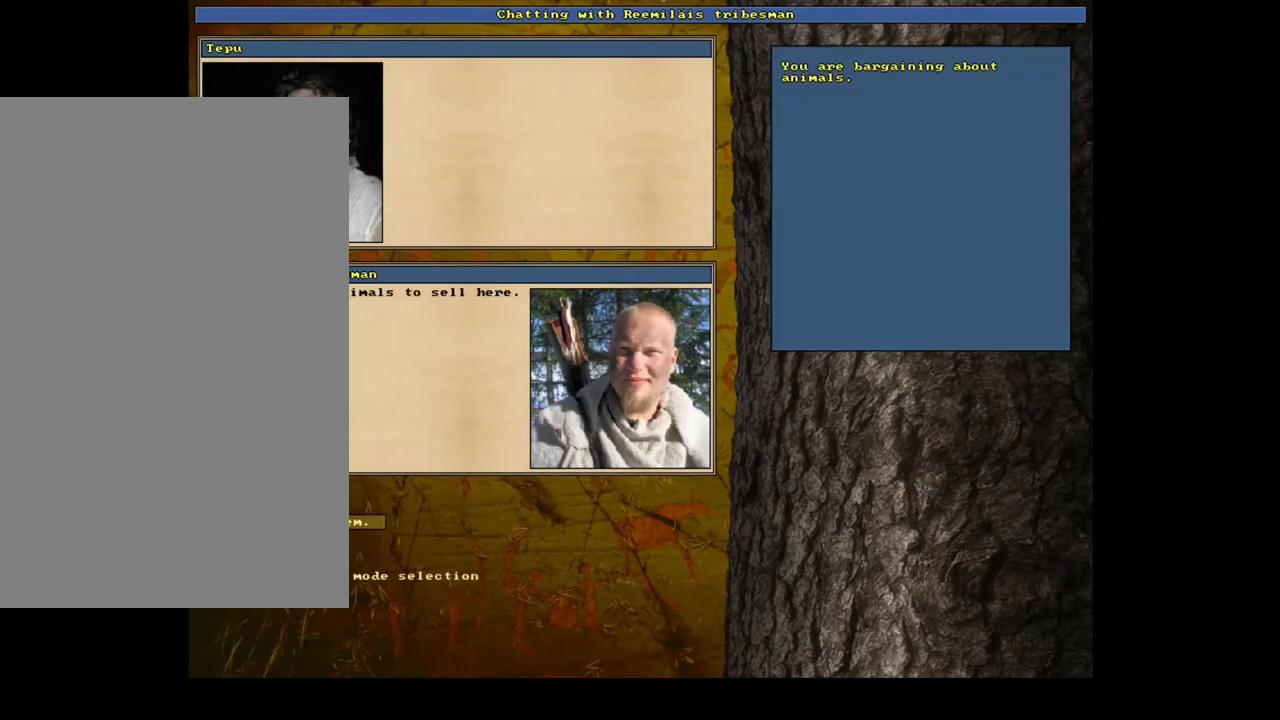
{"keys": [], "mouse": [], "events": [[17, "b", "up"]]}
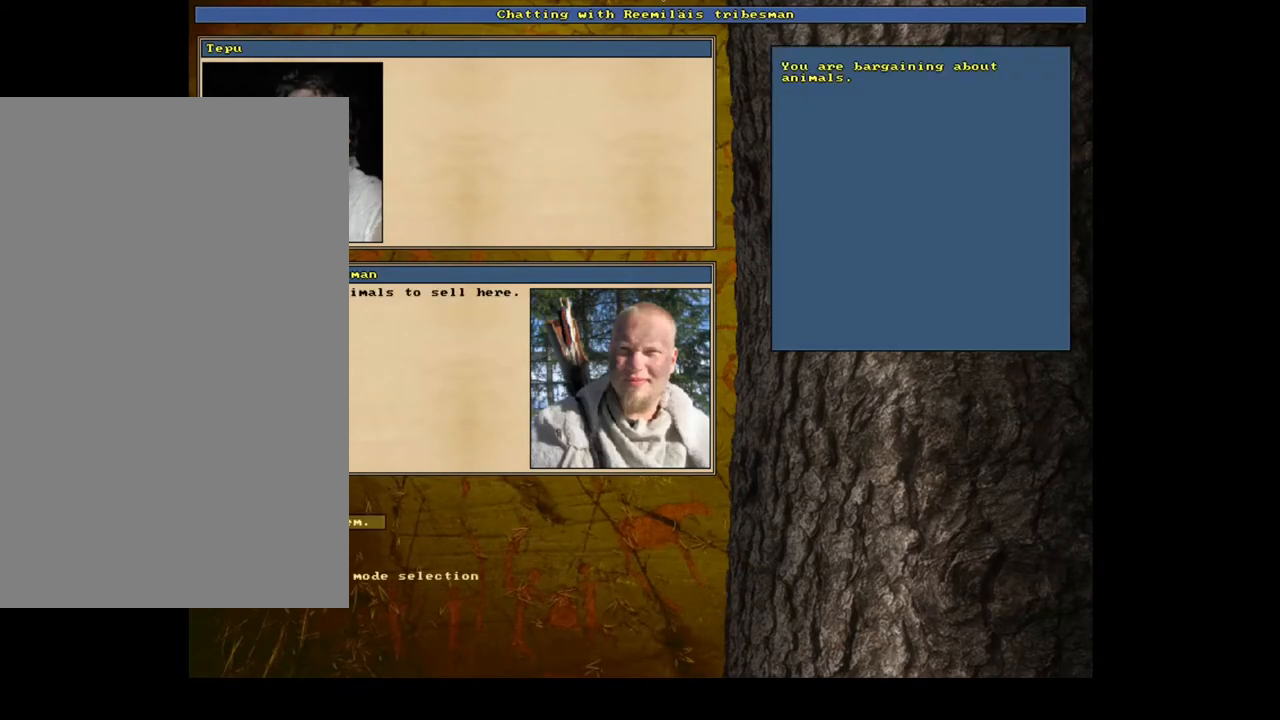
{"keys": ["shift_l"], "mouse": [], "events": [[217, "escape", "down"], [317, "escape", "up"], [467, "shift_l", "down"]]}
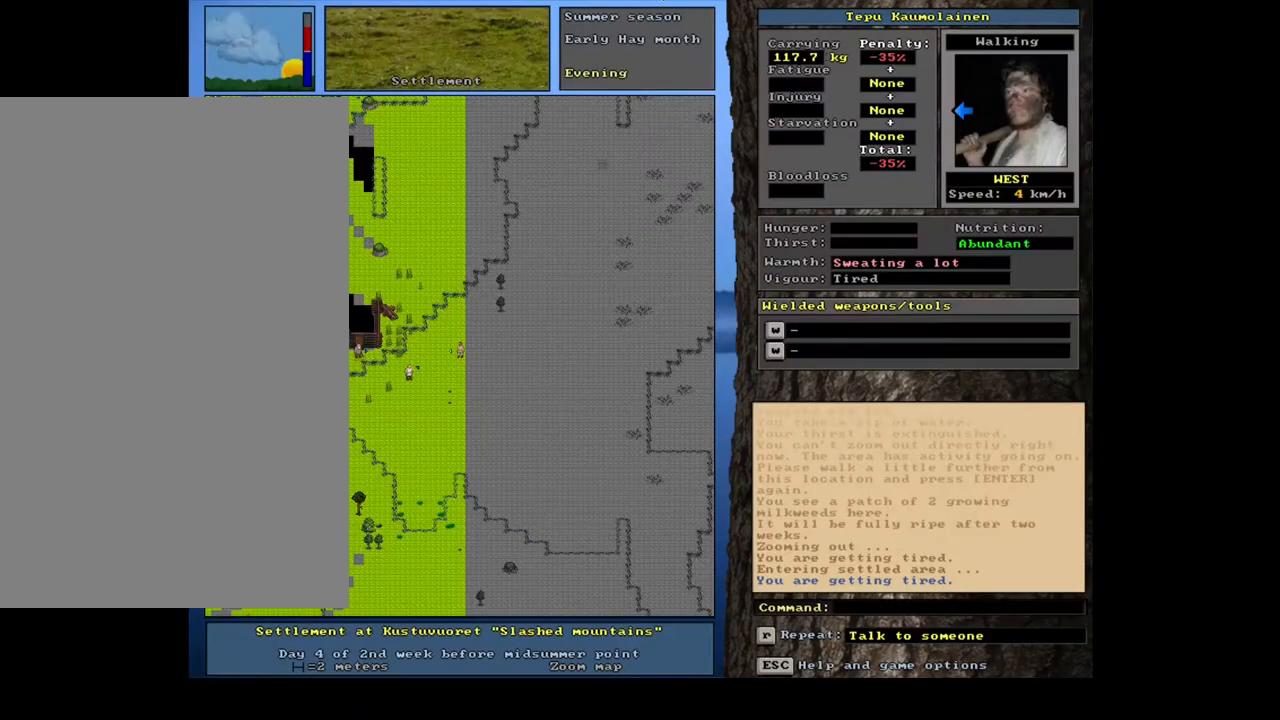
{"keys": ["t"], "mouse": [], "events": [[50, "c", "down"], [133, "c", "up"], [150, "shift_l", "up"], [250, "return", "down"], [333, "return", "up"], [467, "t", "down"]]}
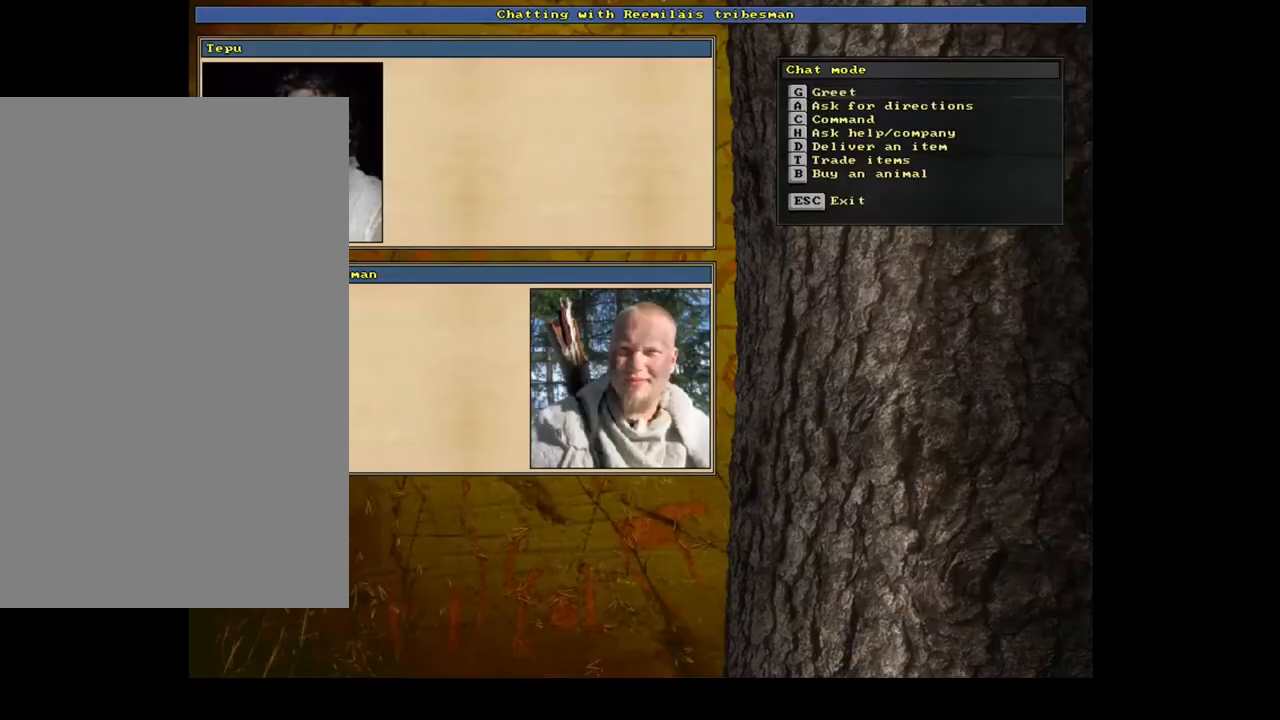
{"keys": [], "mouse": [], "events": [[67, "t", "up"], [433, "escape", "down"], [500, "escape", "up"]]}
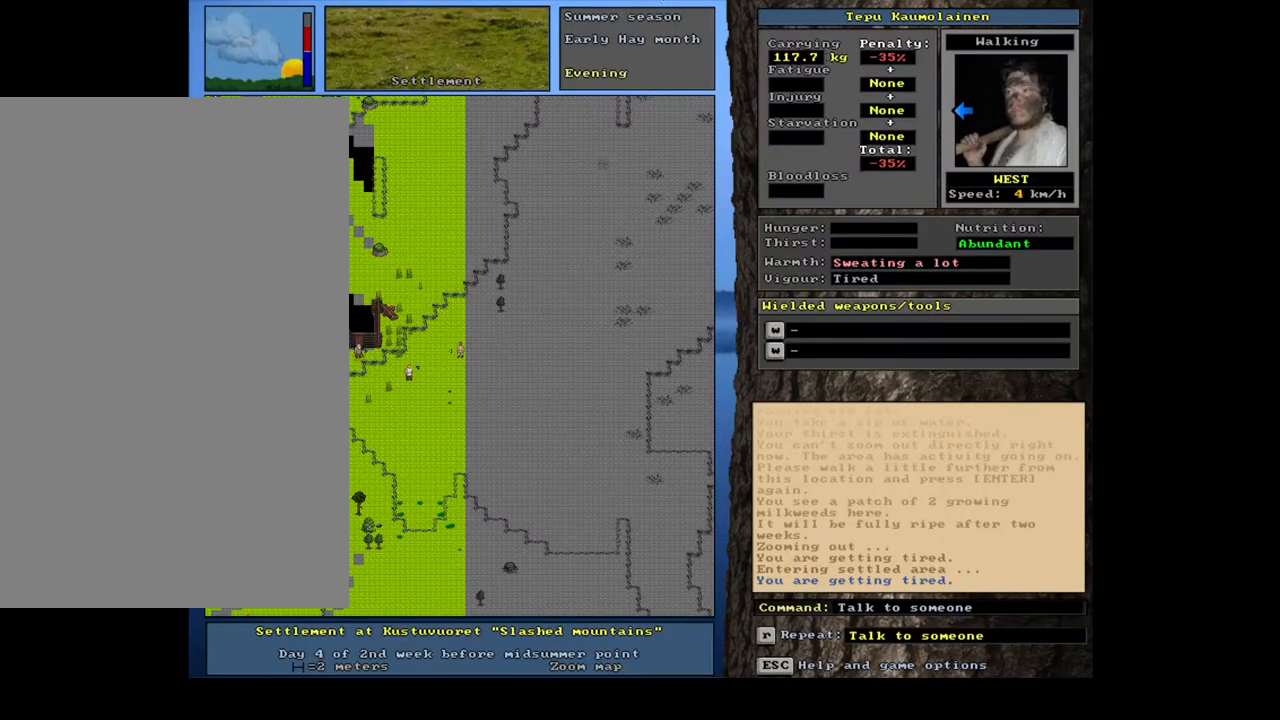
{"keys": ["ctrl_l"], "mouse": [], "events": [[117, "escape", "down"], [200, "escape", "up"], [383, "ctrl_l", "down"], [400, "num4", "down"], [500, "num4", "up"]]}
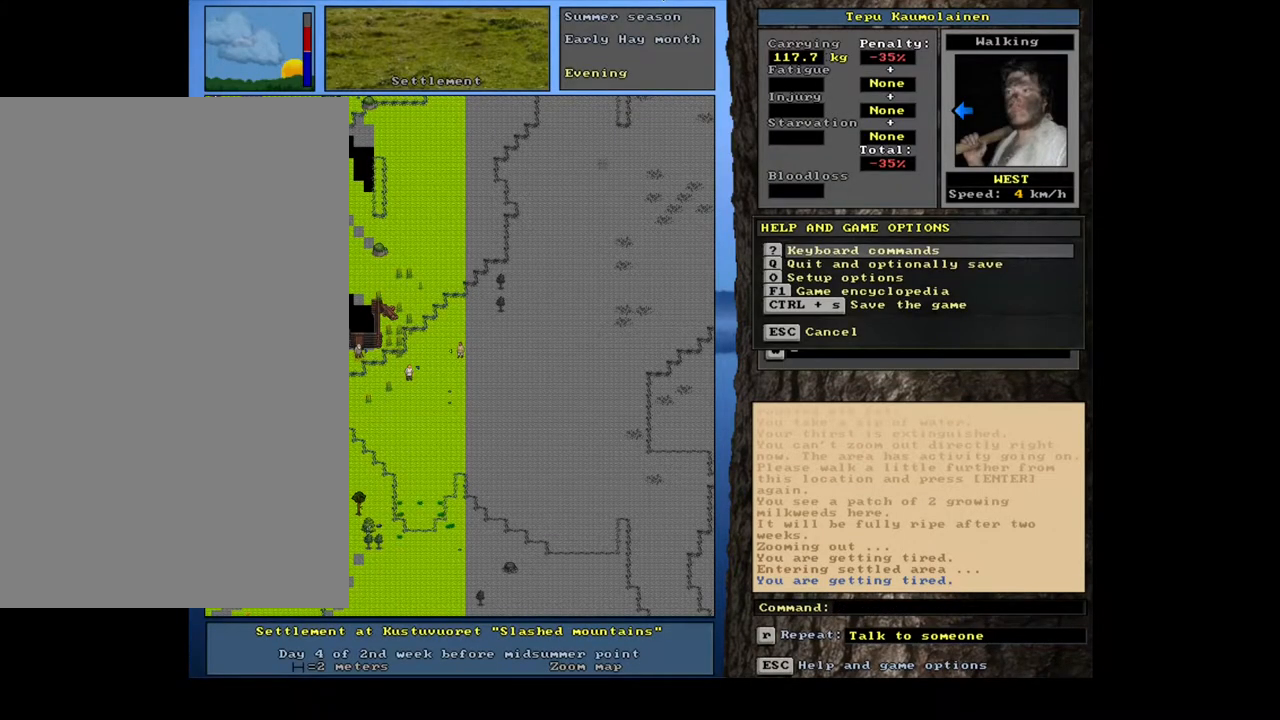
{"keys": [], "mouse": [], "events": [[100, "num4", "down"], [167, "ctrl_l", "up"], [200, "num4", "up"], [283, "escape", "down"], [350, "escape", "up"]]}
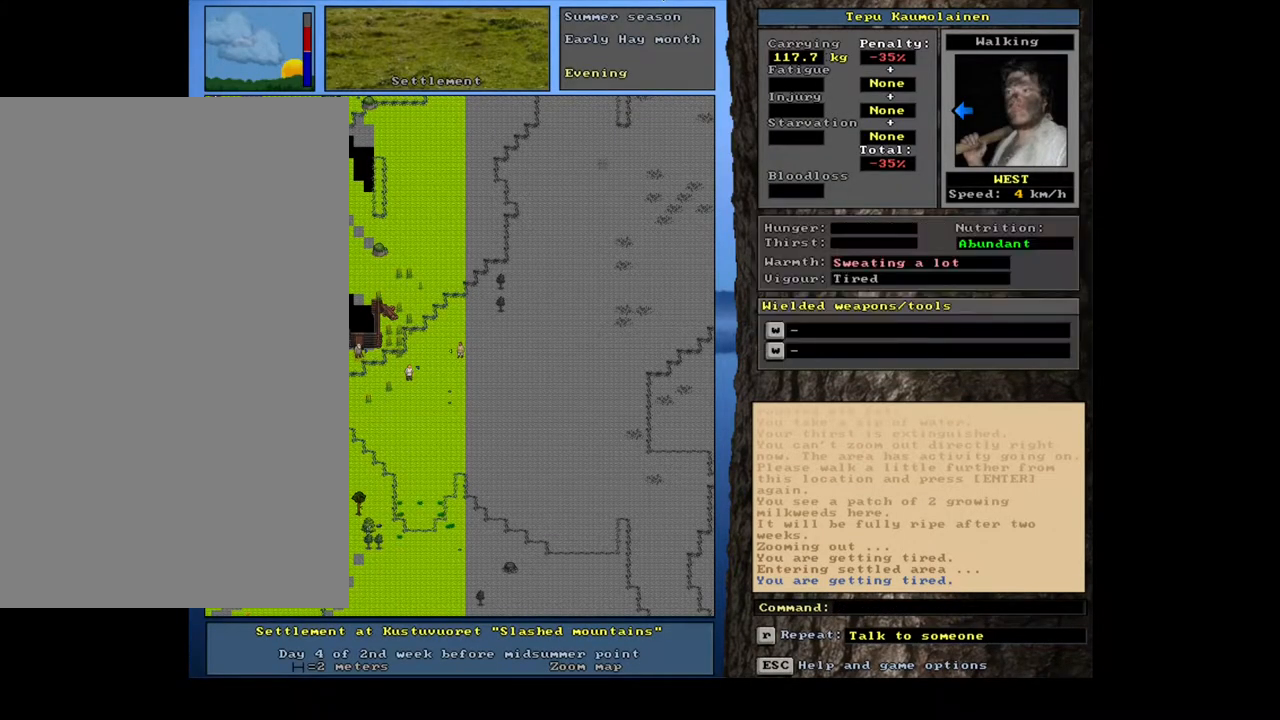
{"keys": ["ctrl_l"], "mouse": [], "events": [[17, "ctrl_l", "down"], [33, "num4", "down"], [150, "num4", "up"], [200, "num4", "down"], [333, "num4", "up"], [383, "num4", "down"], [500, "num4", "up"]]}